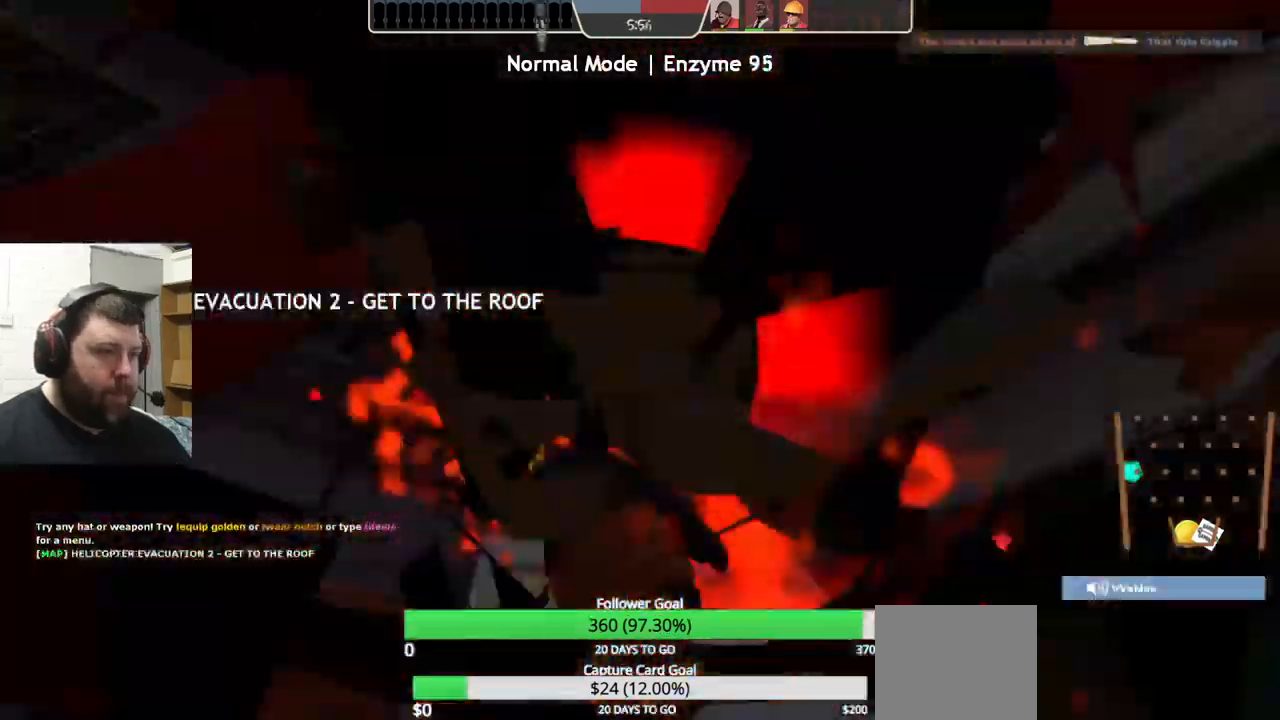
Gameplay with a controller (PlayStation layout); each line is a JSON object with the inputs held at the frame after it. "events" lists button and stick changes between this image and that frame as [ms after this image, input, new state], when the widget could be followed in between. Not read: L1 R1 R3.
{"buttons": ["R2"], "left_stick": "up", "right_stick": "center", "events": [[184, "CROSS", "up"], [267, "CROSS", "down"], [367, "CROSS", "up"]]}
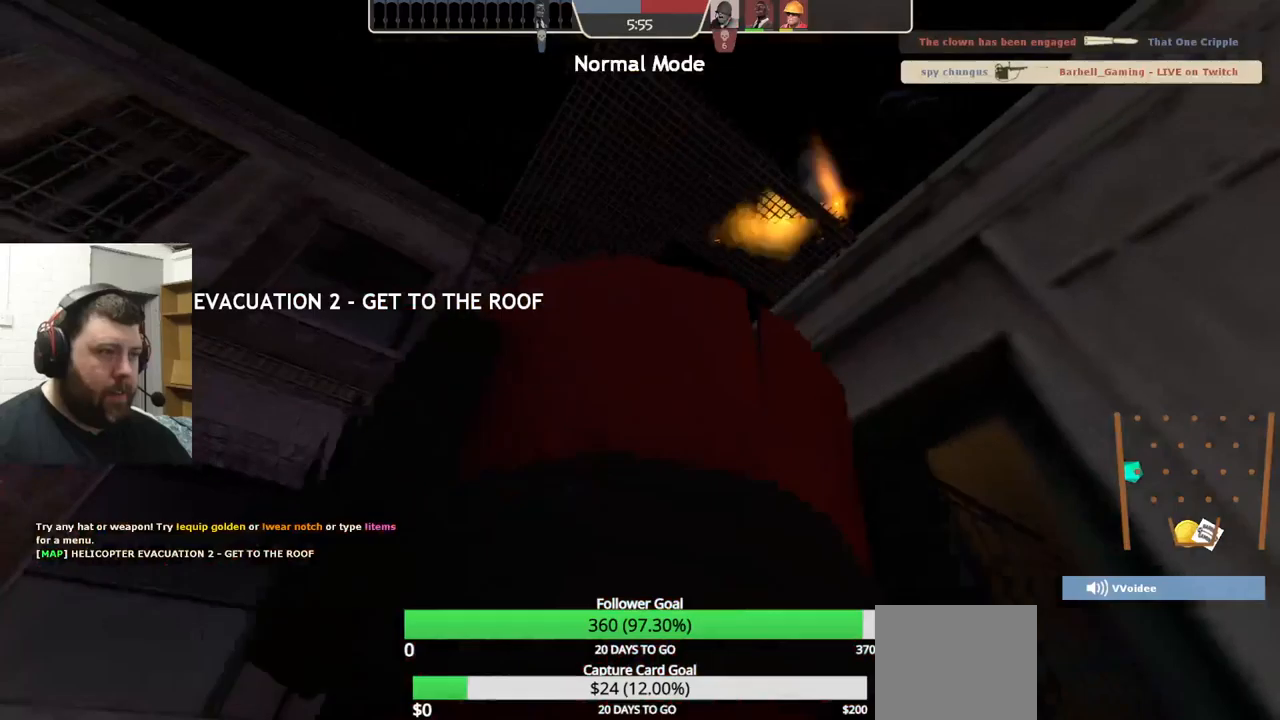
{"buttons": [], "left_stick": "center", "right_stick": "center", "events": [[83, "R2", "up"], [116, "left_stick", "center"]]}
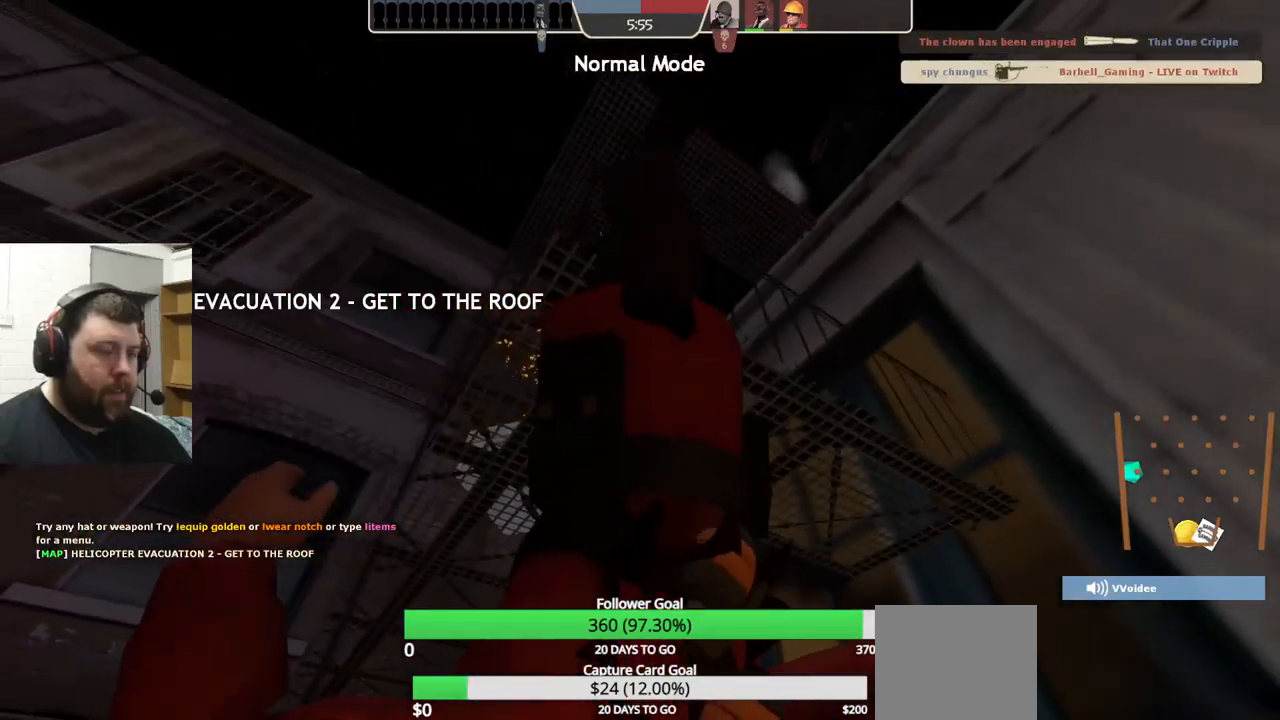
{"buttons": [], "left_stick": "center", "right_stick": "center", "events": []}
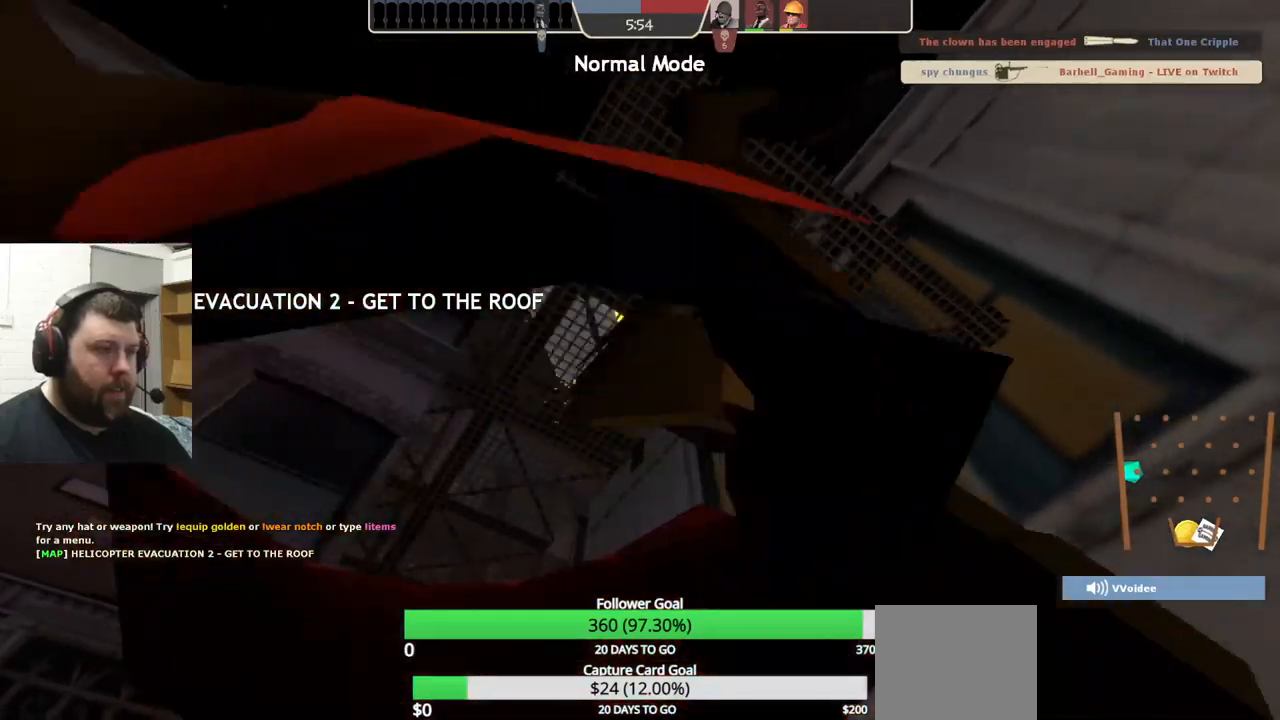
{"buttons": [], "left_stick": "center", "right_stick": "center", "events": []}
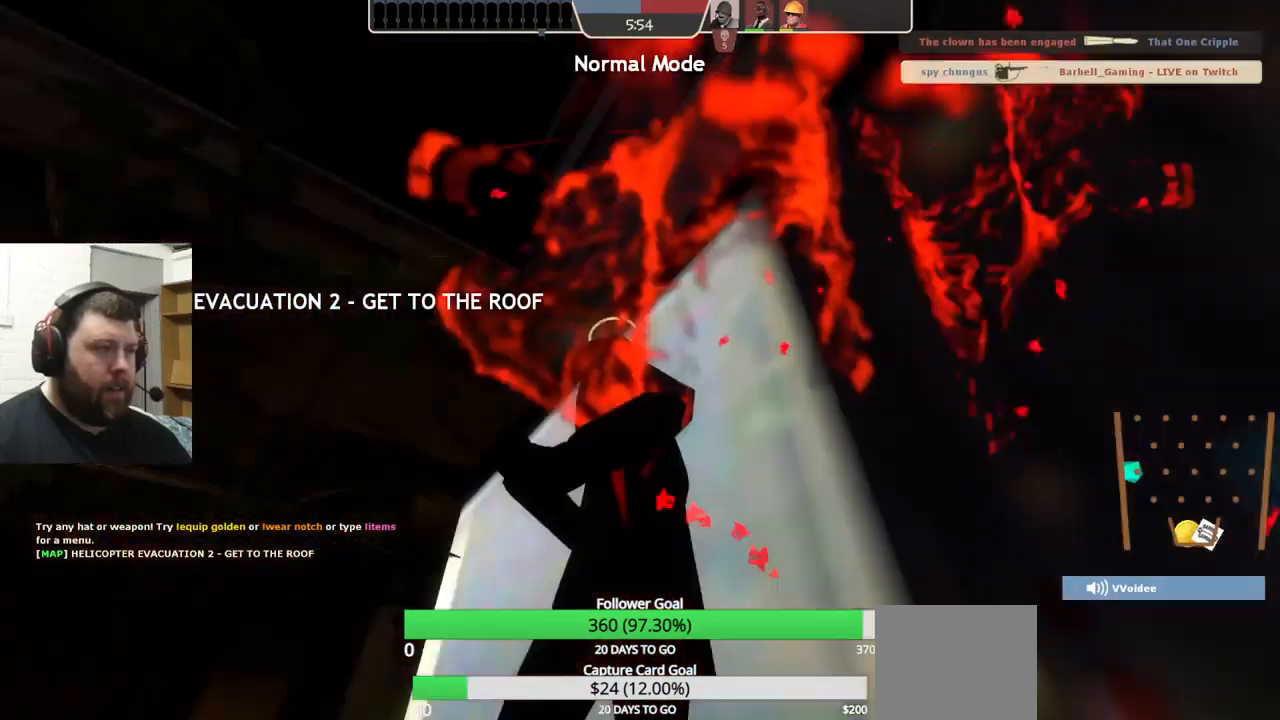
{"buttons": [], "left_stick": "center", "right_stick": "center", "events": []}
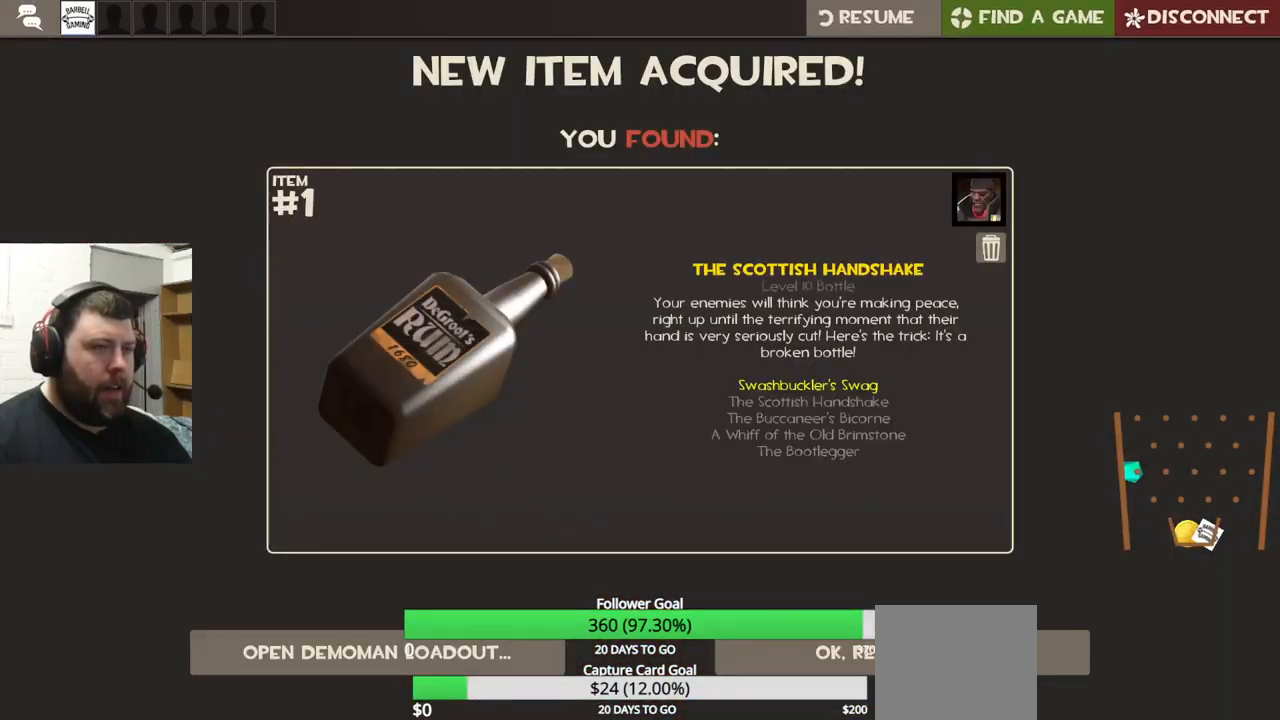
{"buttons": [], "left_stick": "center", "right_stick": "down-right", "events": [[300, "right_stick", "down-right"]]}
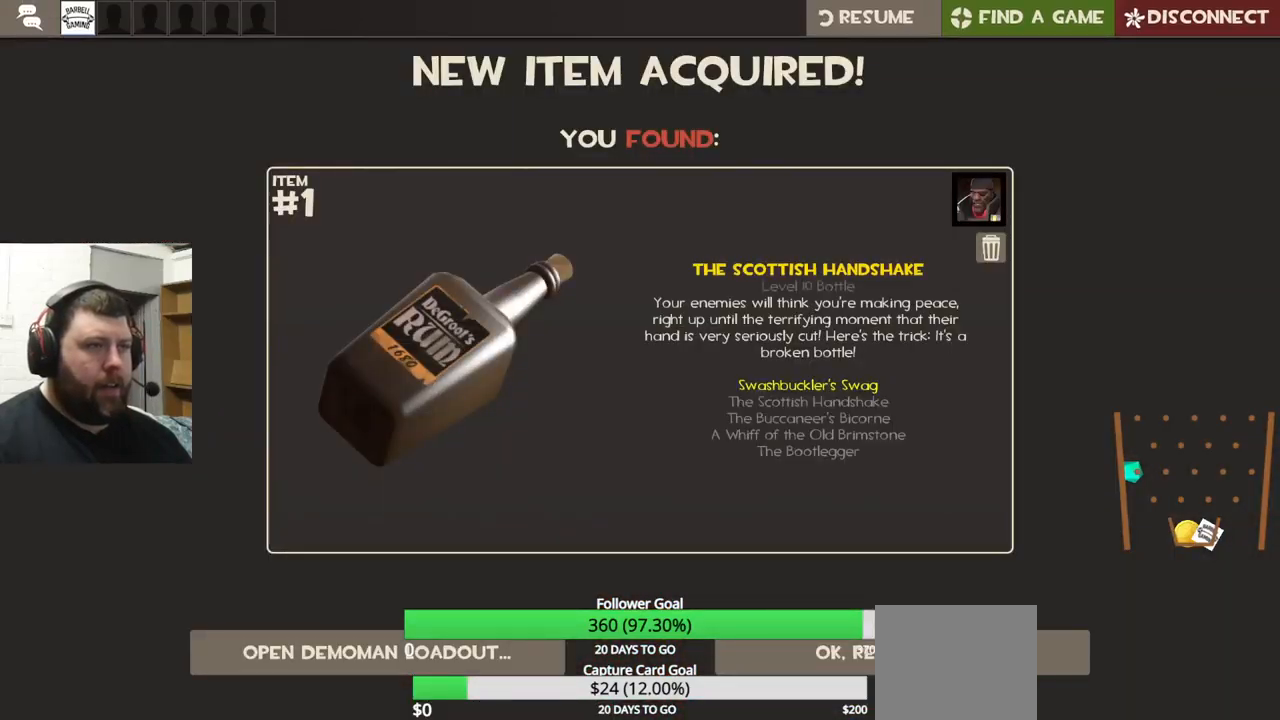
{"buttons": [], "left_stick": "center", "right_stick": "center", "events": [[266, "right_stick", "center"]]}
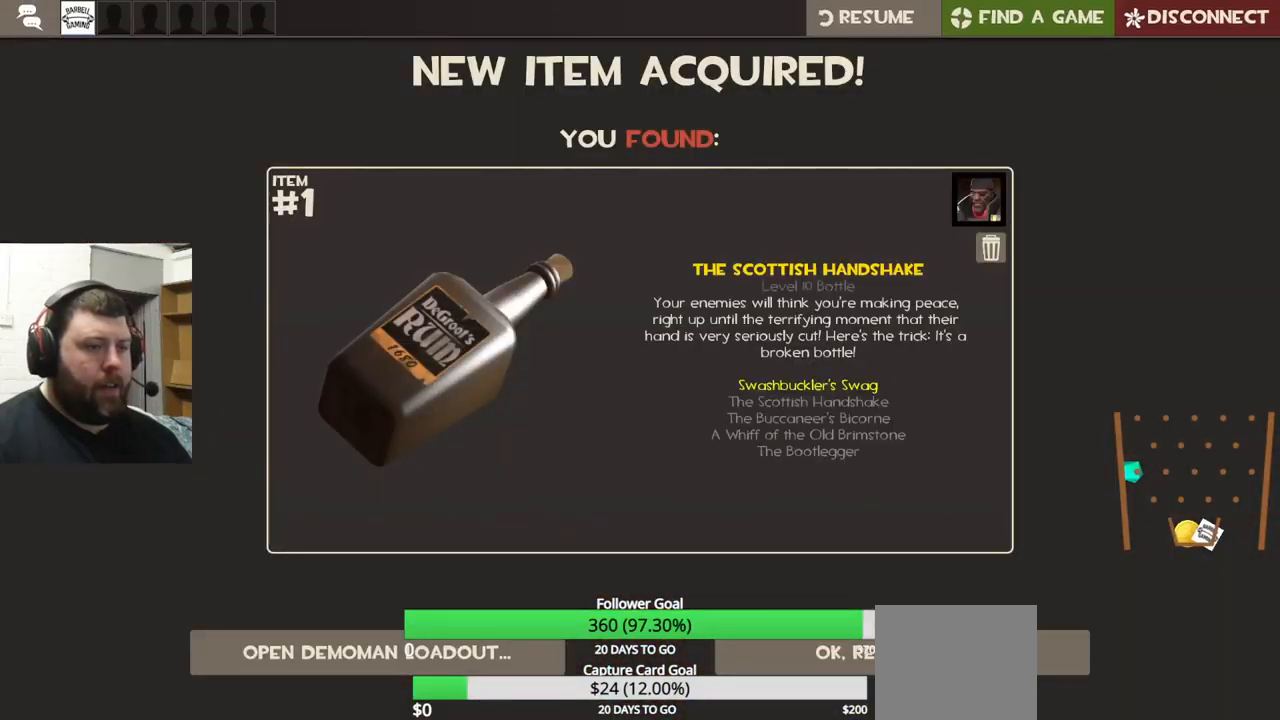
{"buttons": ["R2"], "left_stick": "center", "right_stick": "center", "events": [[66, "right_stick", "down-right"], [150, "right_stick", "center"], [400, "R2", "down"]]}
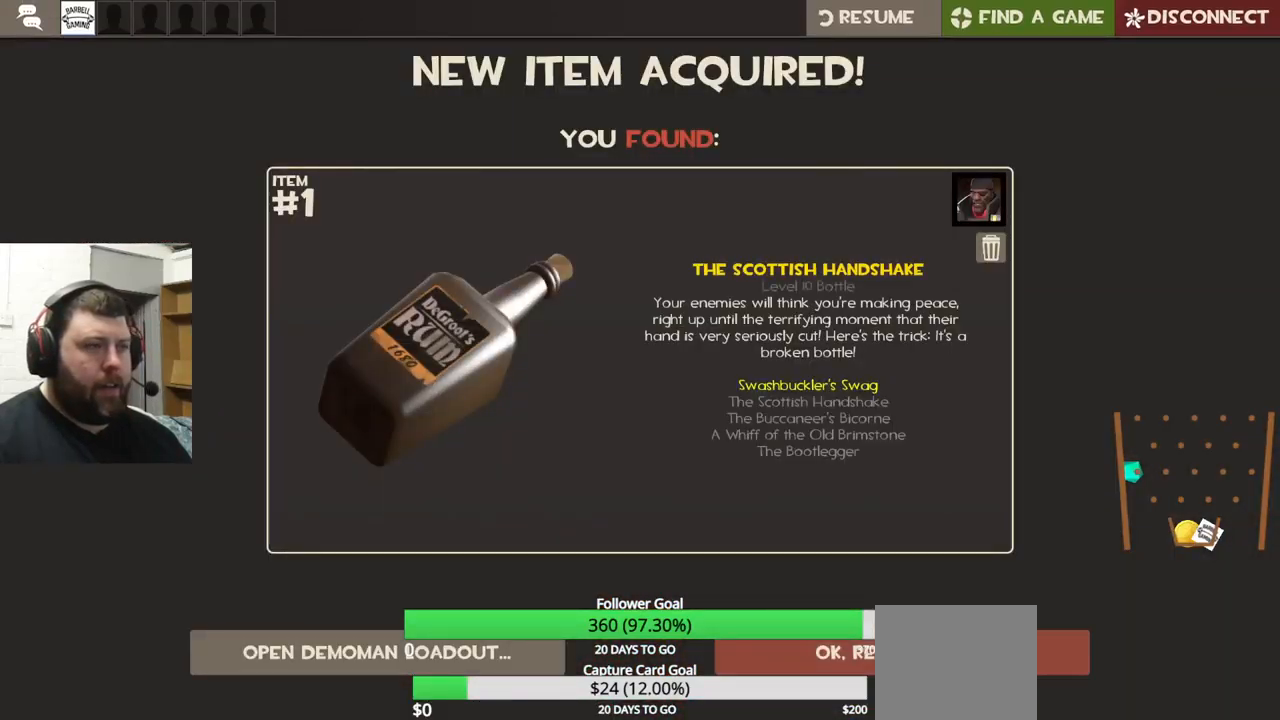
{"buttons": [], "left_stick": "center", "right_stick": "center", "events": [[33, "R2", "up"]]}
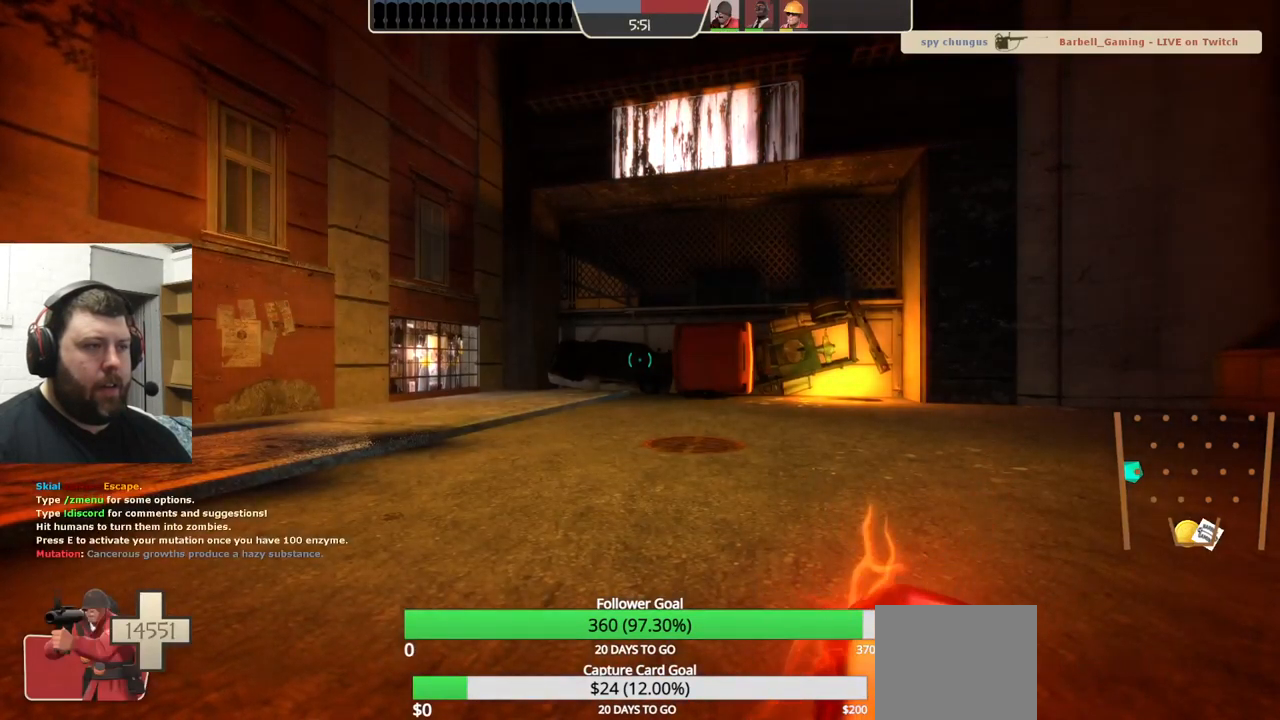
{"buttons": [], "left_stick": "up", "right_stick": "center", "events": [[166, "left_stick", "up"]]}
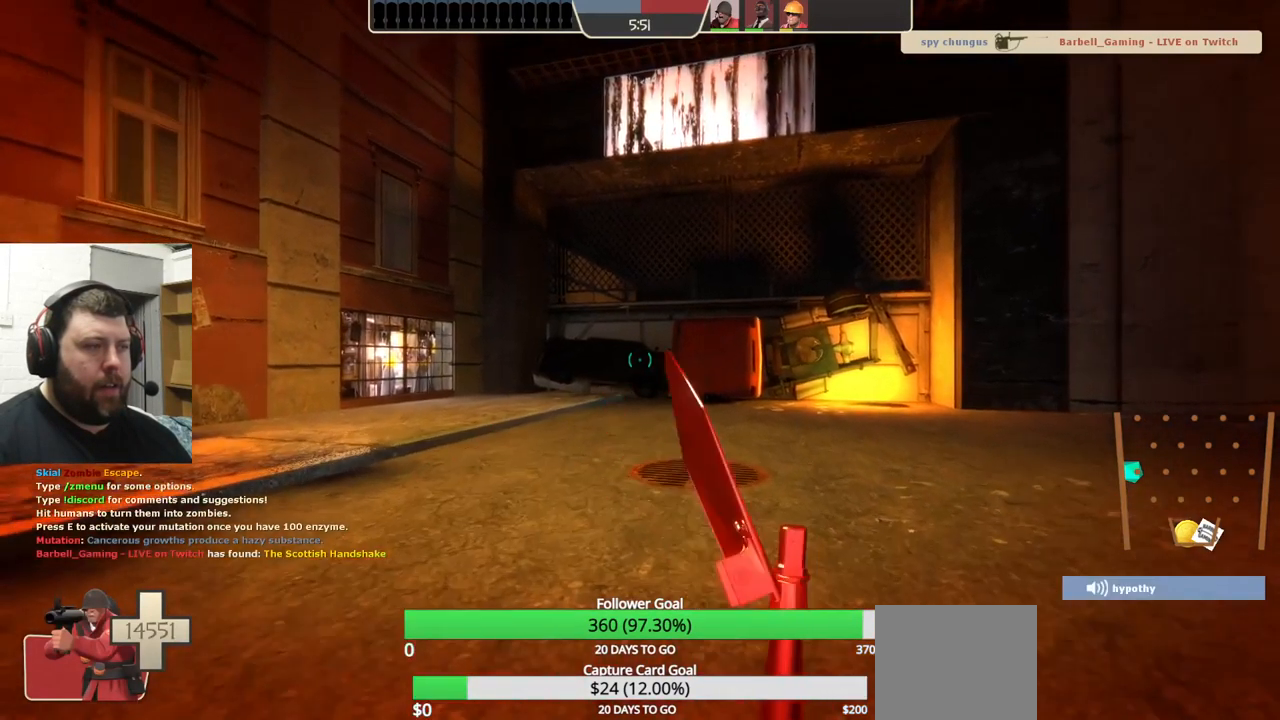
{"buttons": [], "left_stick": "up", "right_stick": "right", "events": [[300, "right_stick", "right"]]}
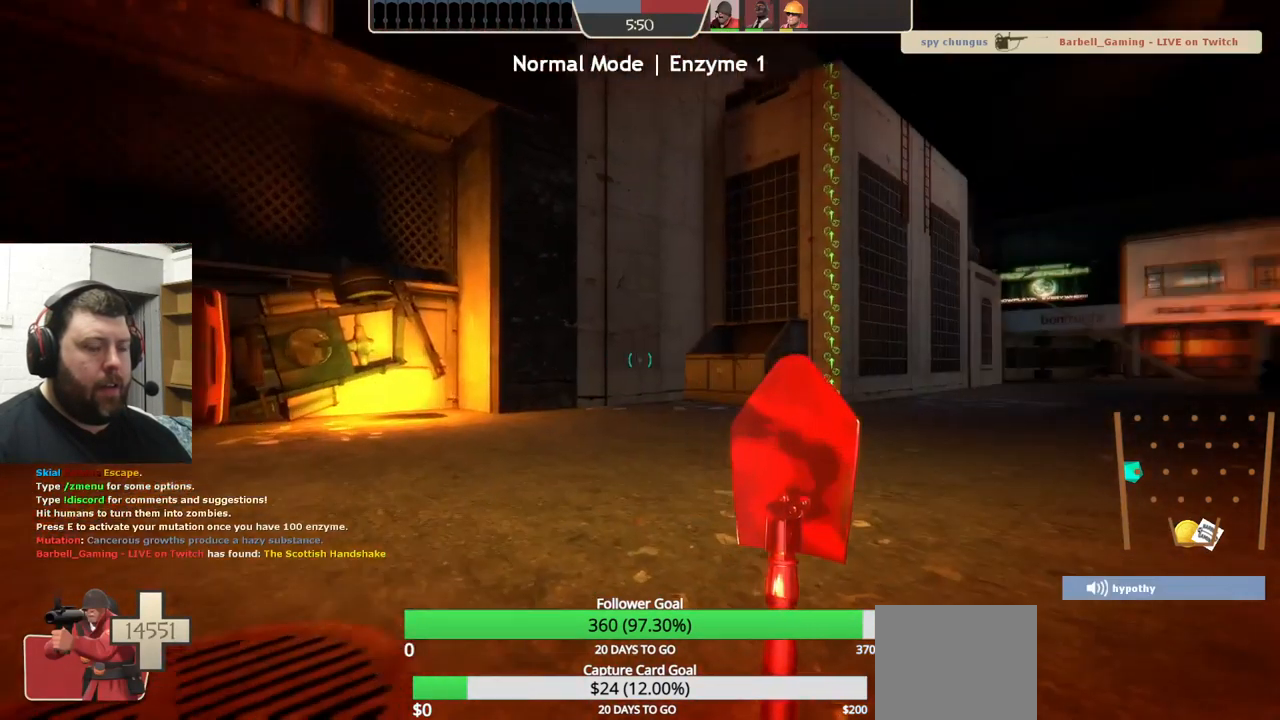
{"buttons": [], "left_stick": "up", "right_stick": "right", "events": [[33, "right_stick", "center"], [417, "right_stick", "right"]]}
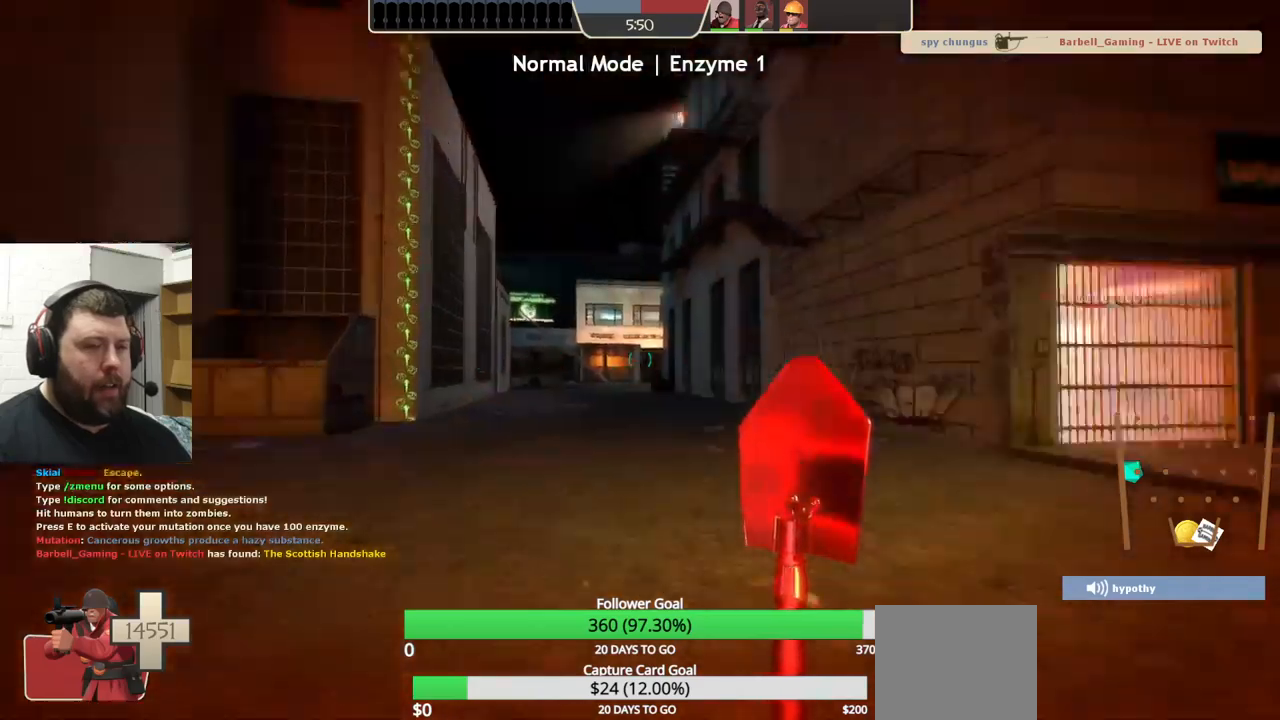
{"buttons": [], "left_stick": "up", "right_stick": "center", "events": [[133, "right_stick", "center"]]}
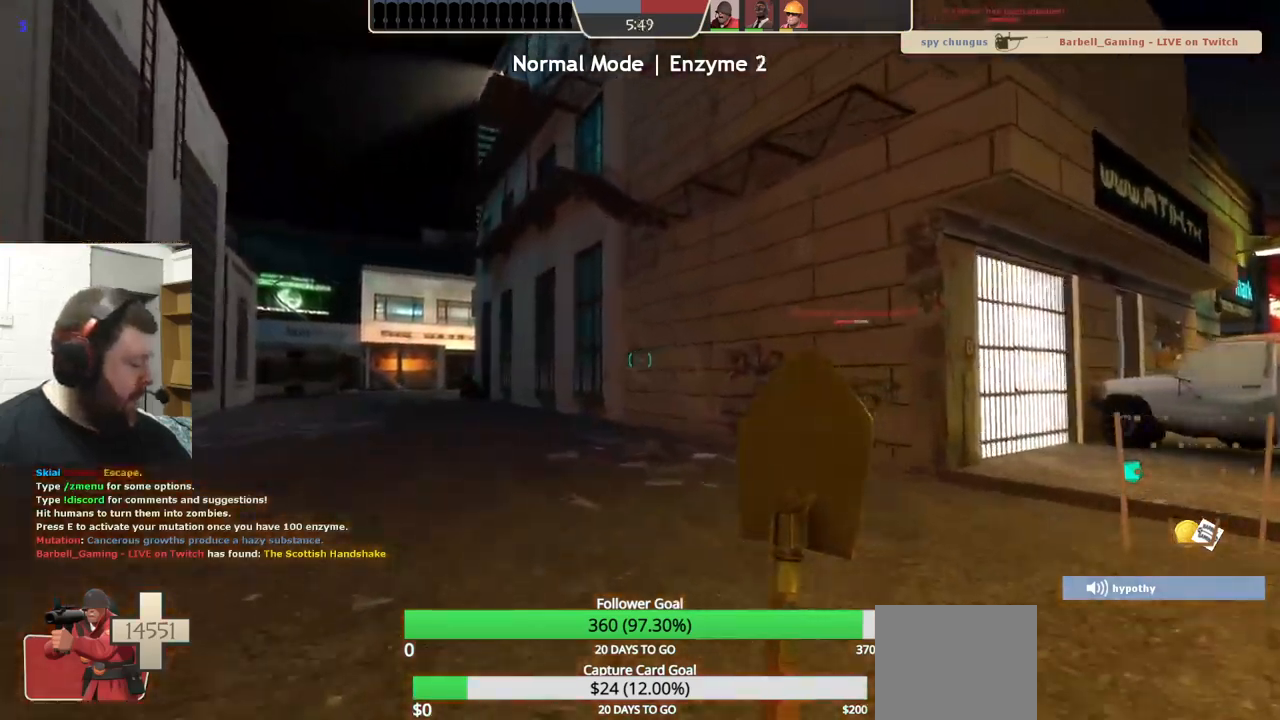
{"buttons": [], "left_stick": "up", "right_stick": "center", "events": []}
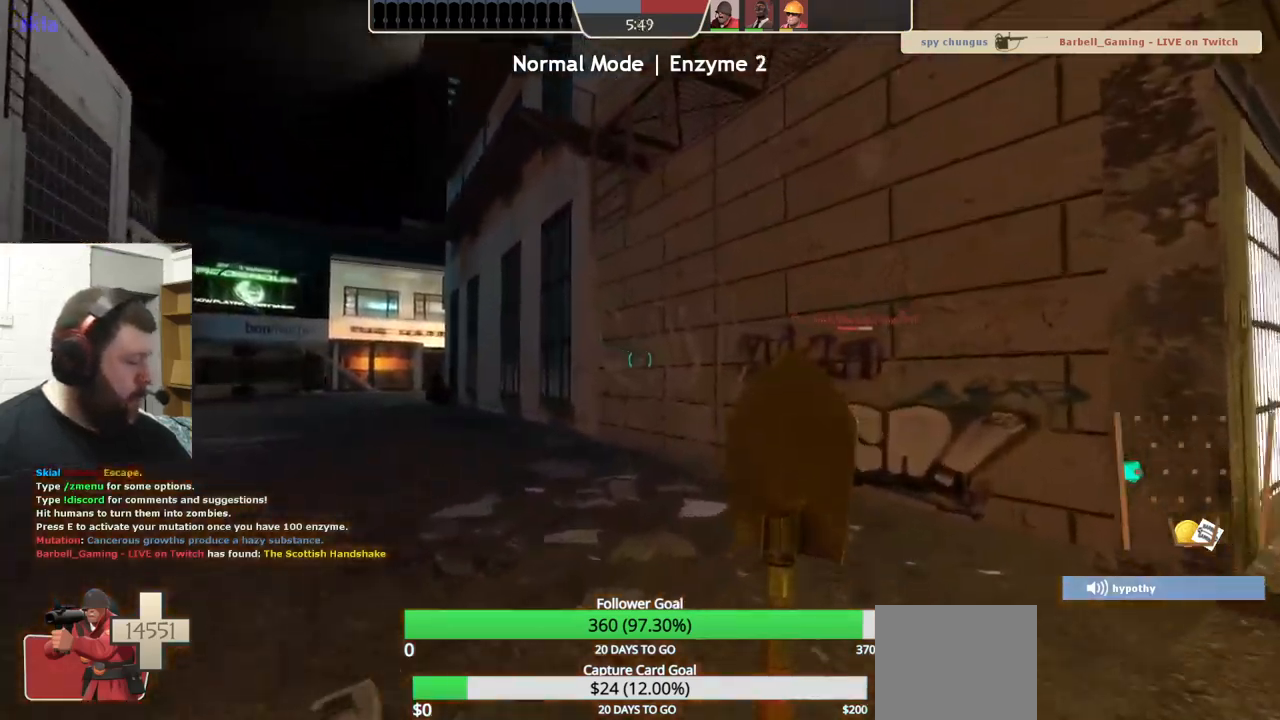
{"buttons": [], "left_stick": "up", "right_stick": "left", "events": [[483, "right_stick", "left"]]}
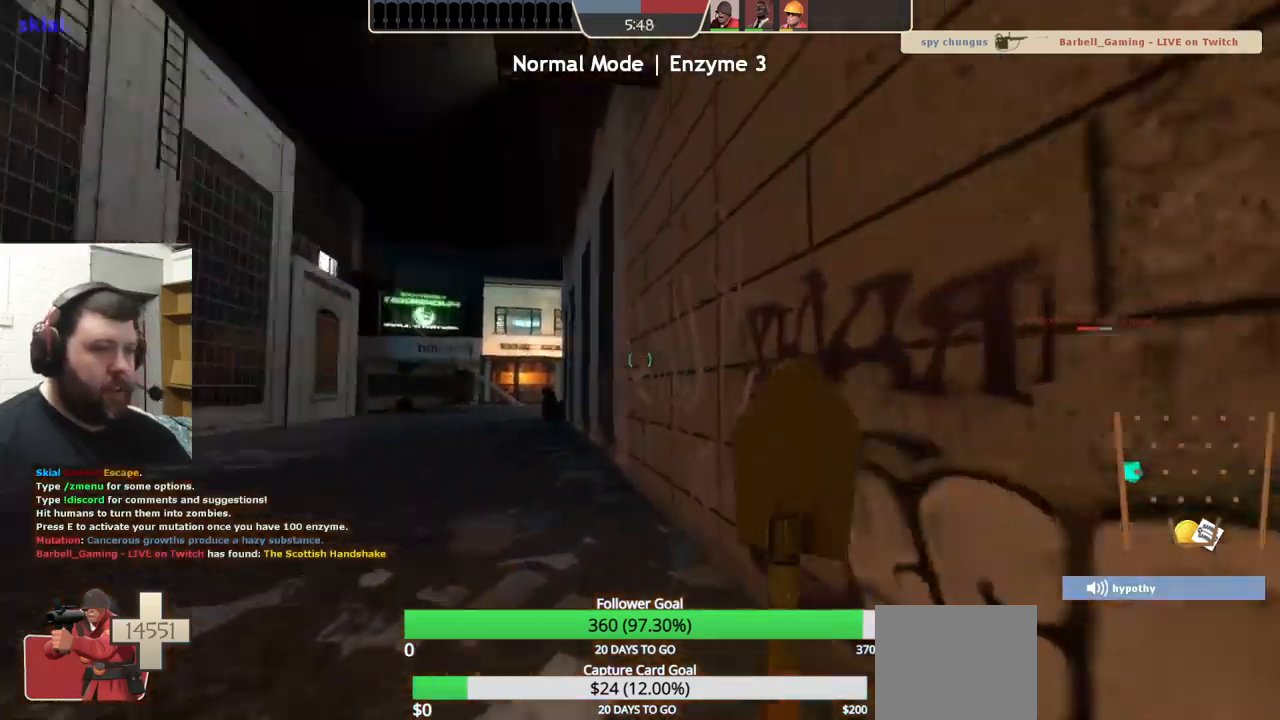
{"buttons": [], "left_stick": "up", "right_stick": "center", "events": [[100, "right_stick", "center"]]}
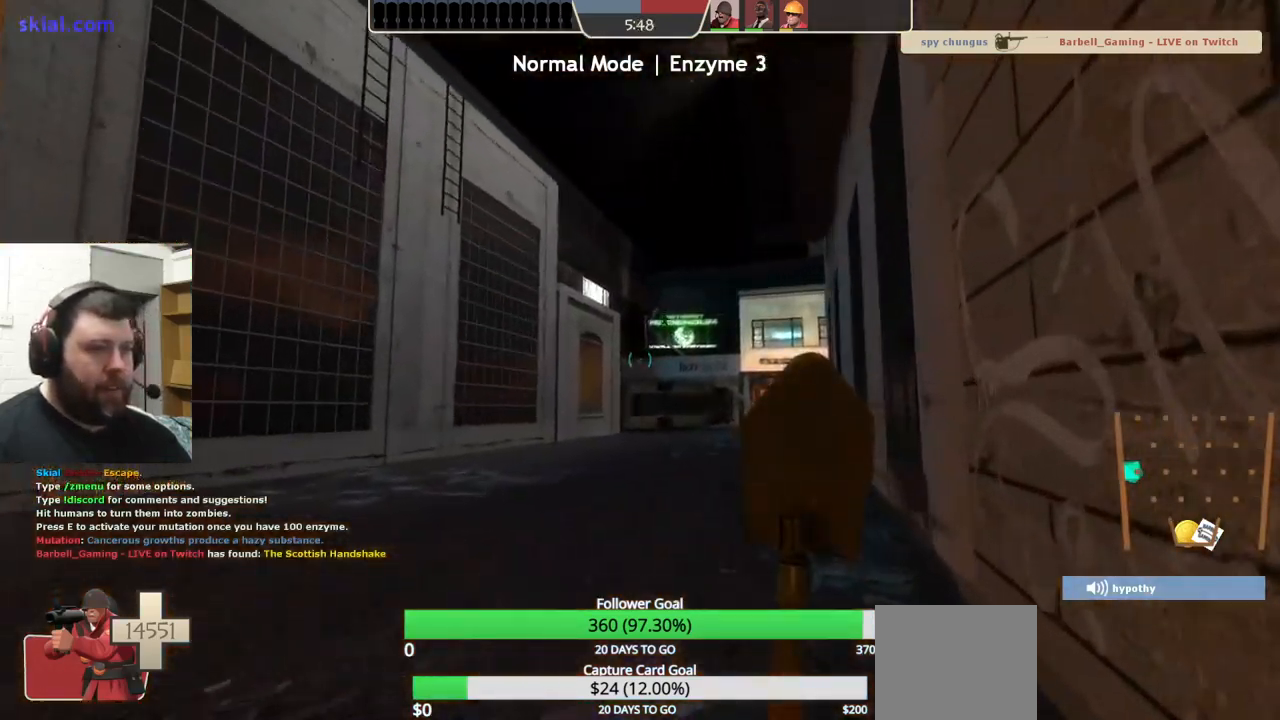
{"buttons": [], "left_stick": "up", "right_stick": "center", "events": []}
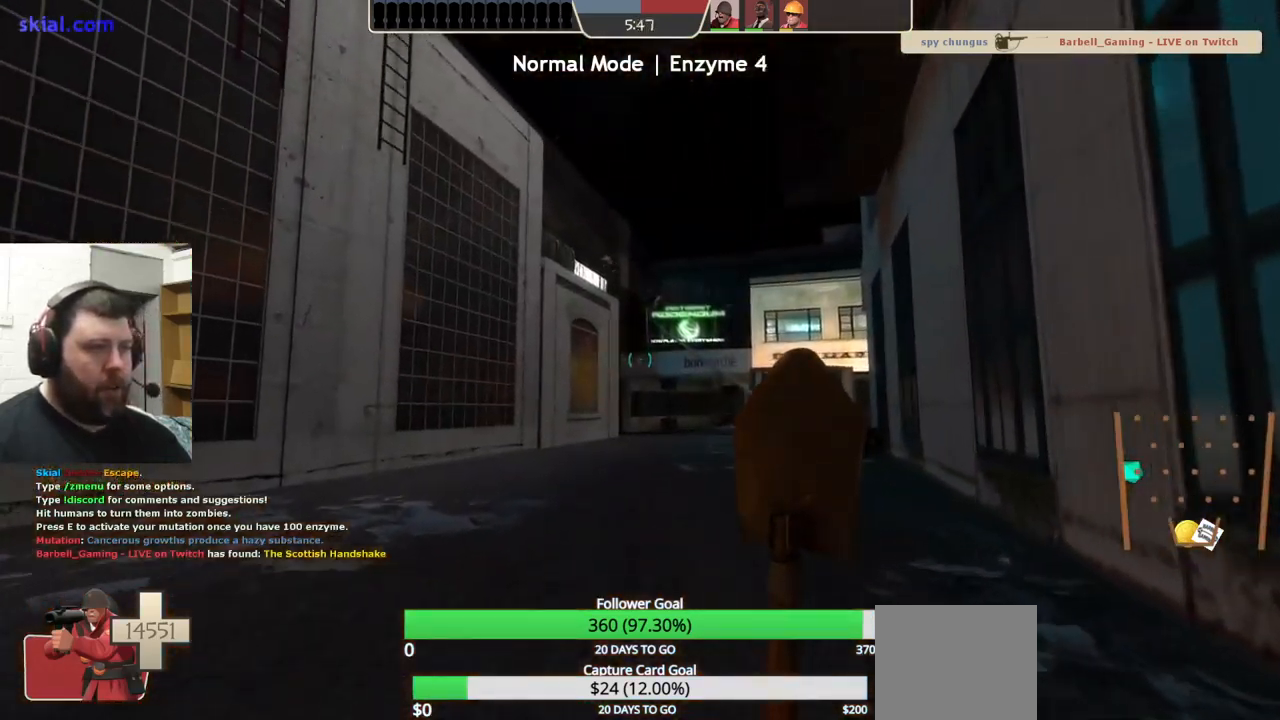
{"buttons": [], "left_stick": "up", "right_stick": "center", "events": []}
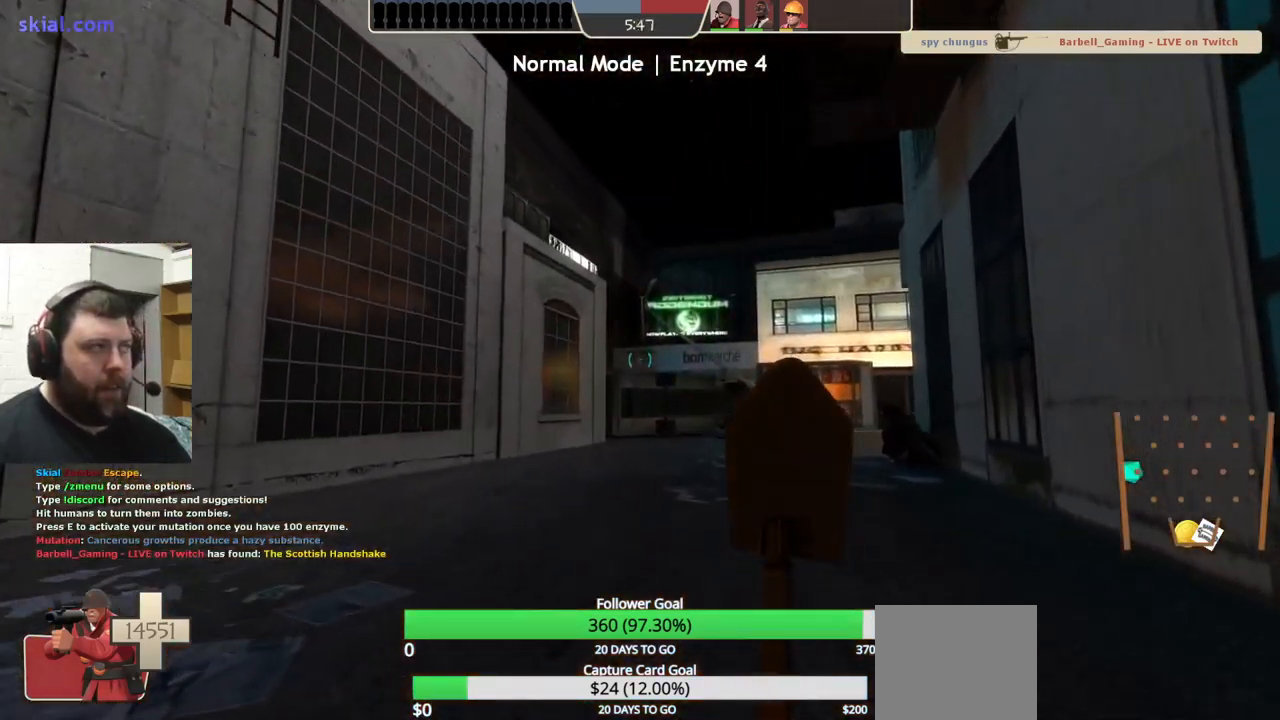
{"buttons": [], "left_stick": "up", "right_stick": "center", "events": []}
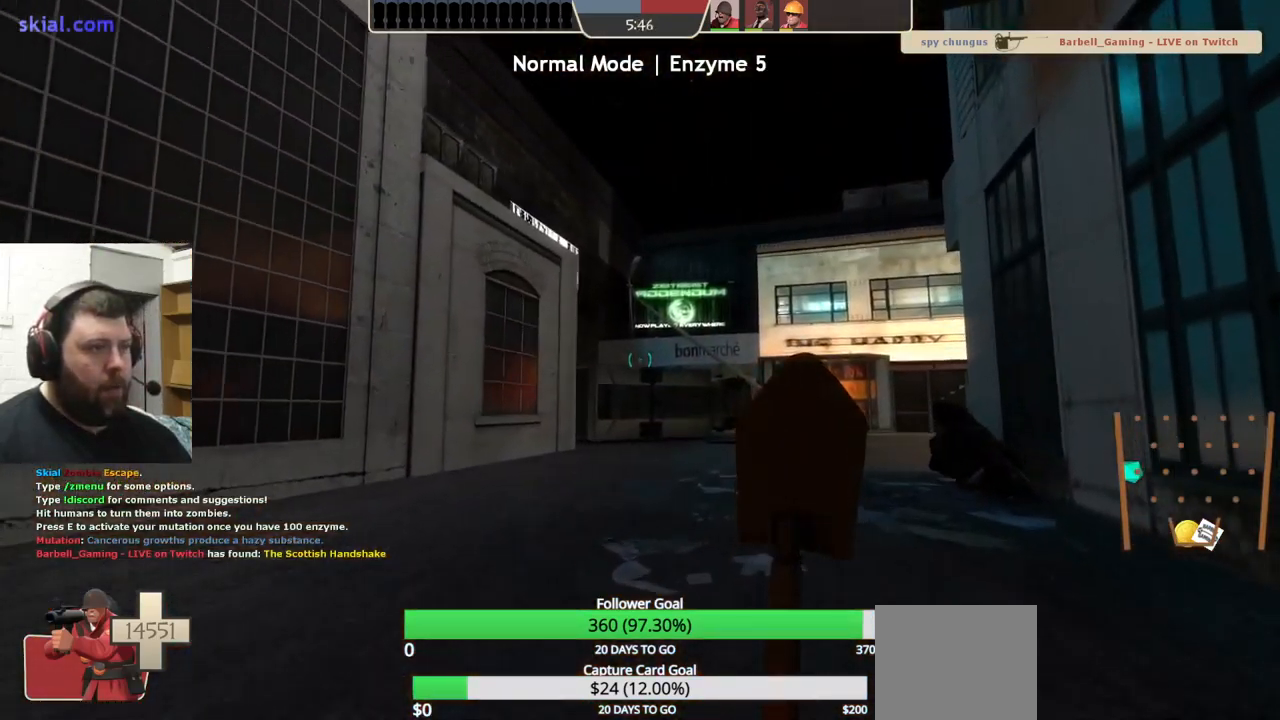
{"buttons": [], "left_stick": "up", "right_stick": "center", "events": []}
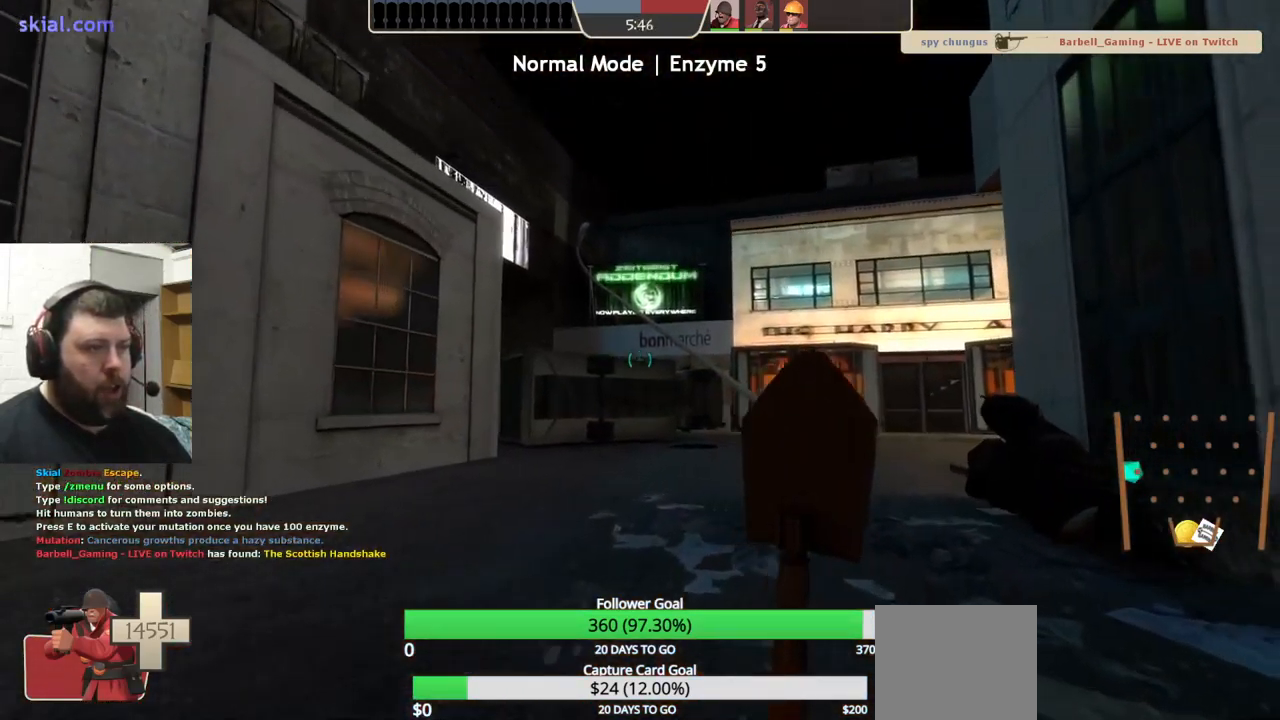
{"buttons": [], "left_stick": "up", "right_stick": "center", "events": [[50, "right_stick", "right"], [150, "right_stick", "center"]]}
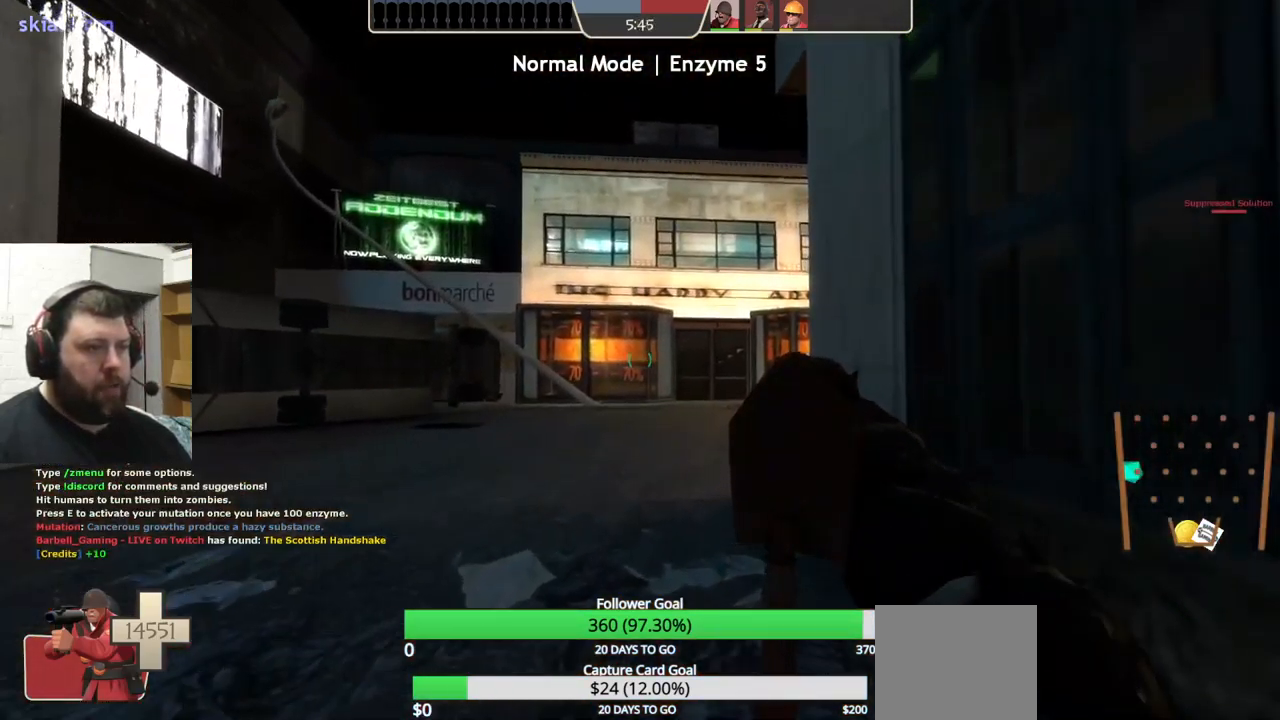
{"buttons": [], "left_stick": "up", "right_stick": "center", "events": [[83, "right_stick", "right"], [200, "right_stick", "center"]]}
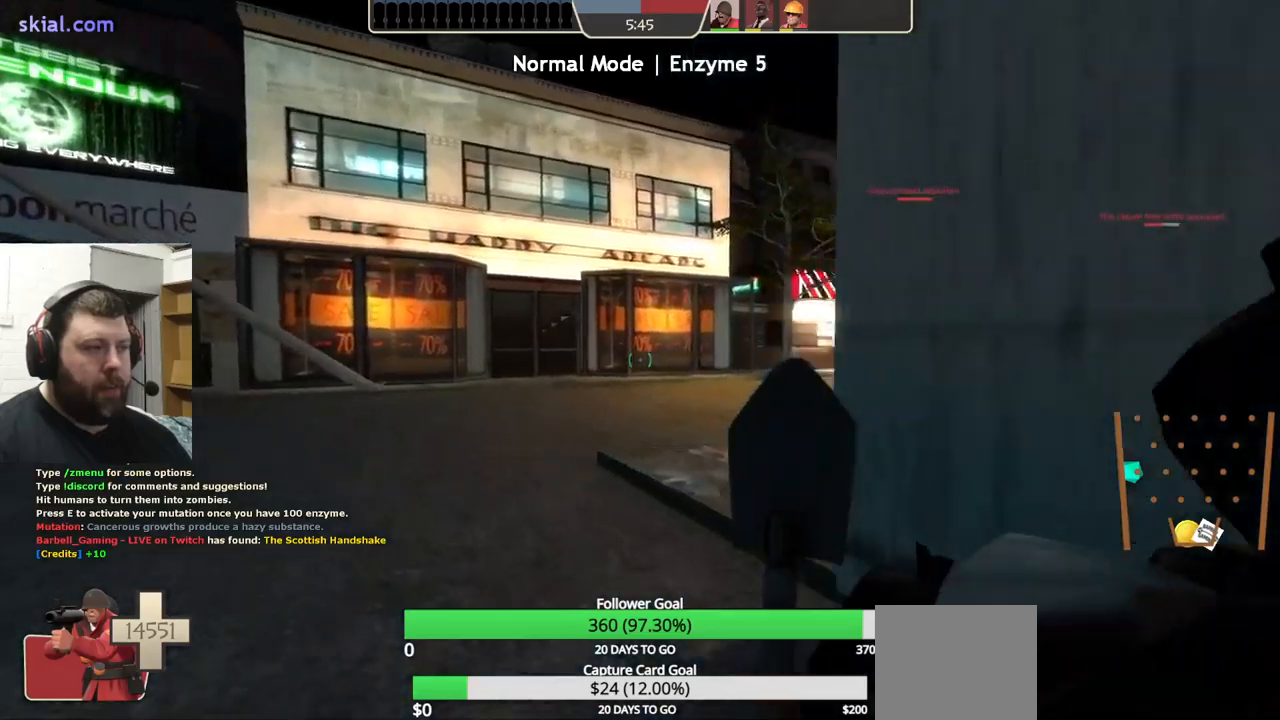
{"buttons": [], "left_stick": "up", "right_stick": "center", "events": [[67, "right_stick", "right"], [234, "right_stick", "center"]]}
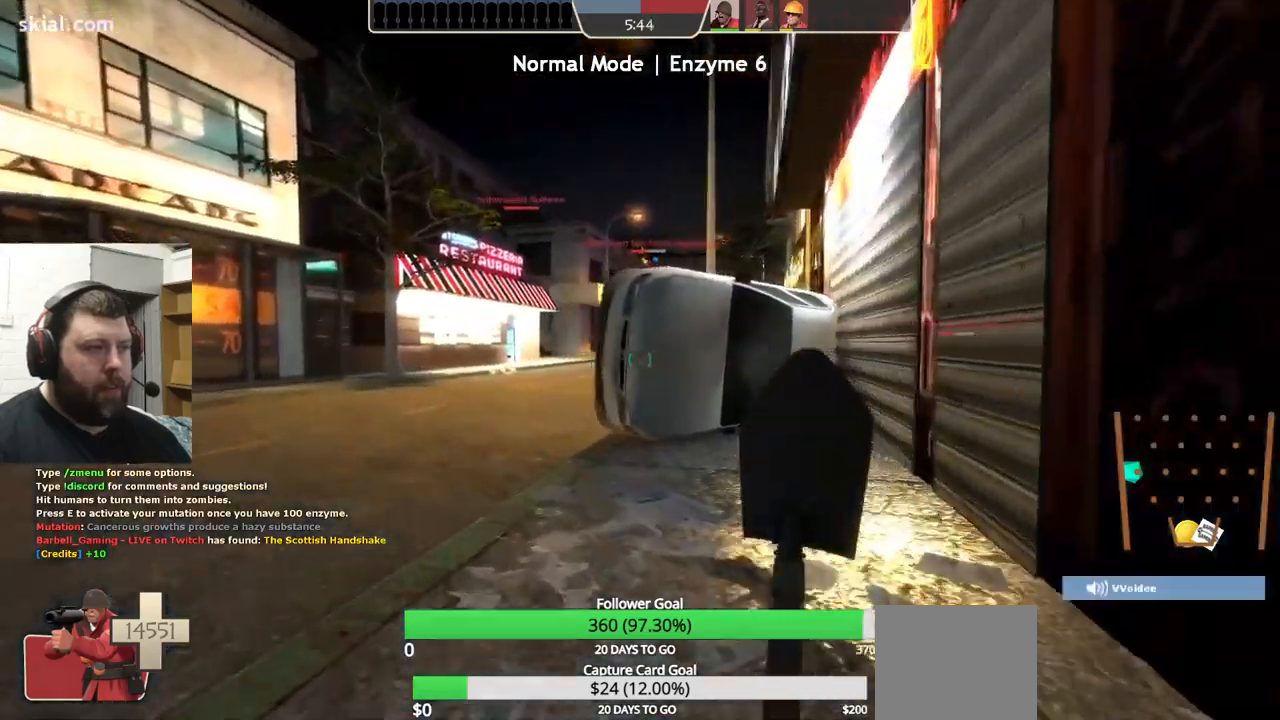
{"buttons": [], "left_stick": "up", "right_stick": "center", "events": []}
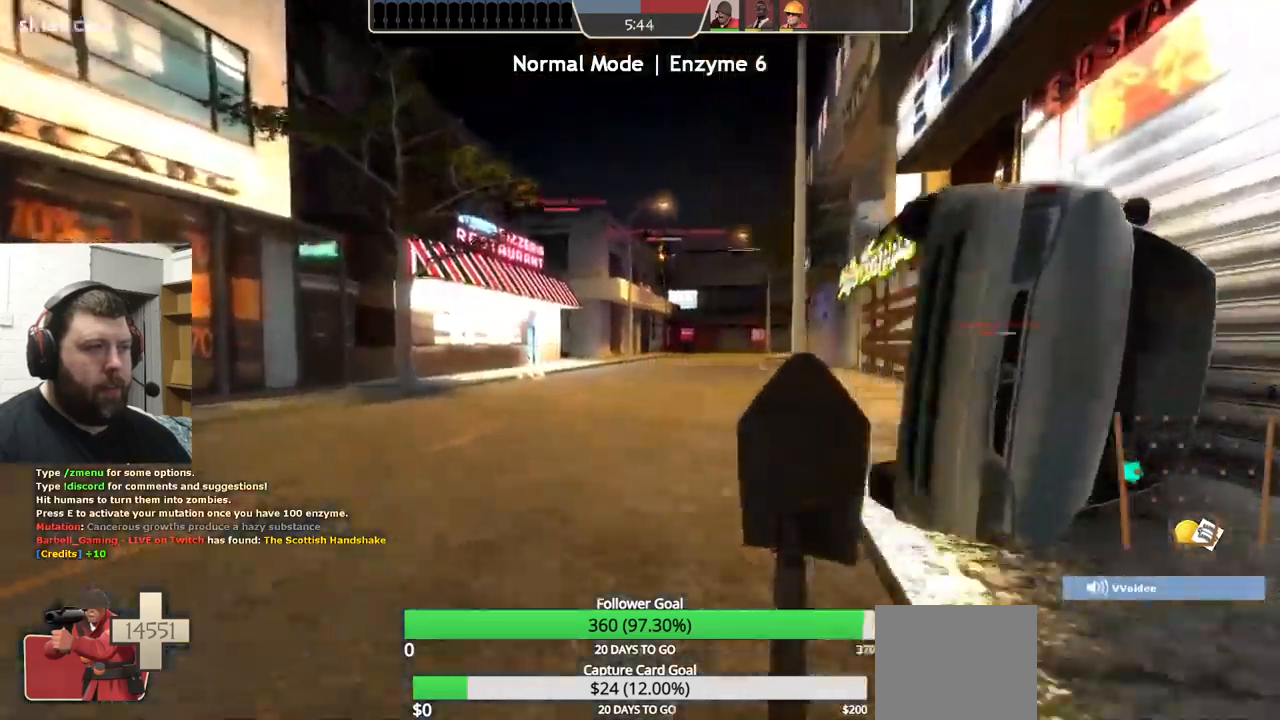
{"buttons": [], "left_stick": "up", "right_stick": "center", "events": []}
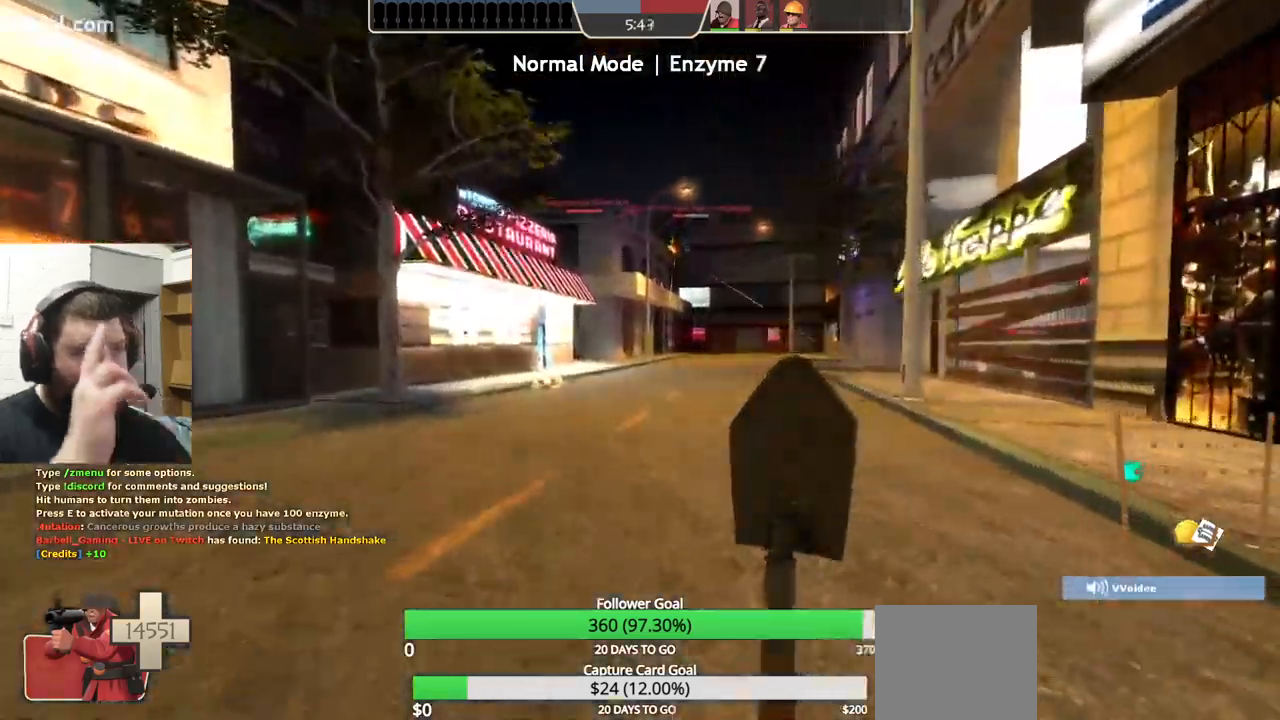
{"buttons": [], "left_stick": "up", "right_stick": "center", "events": []}
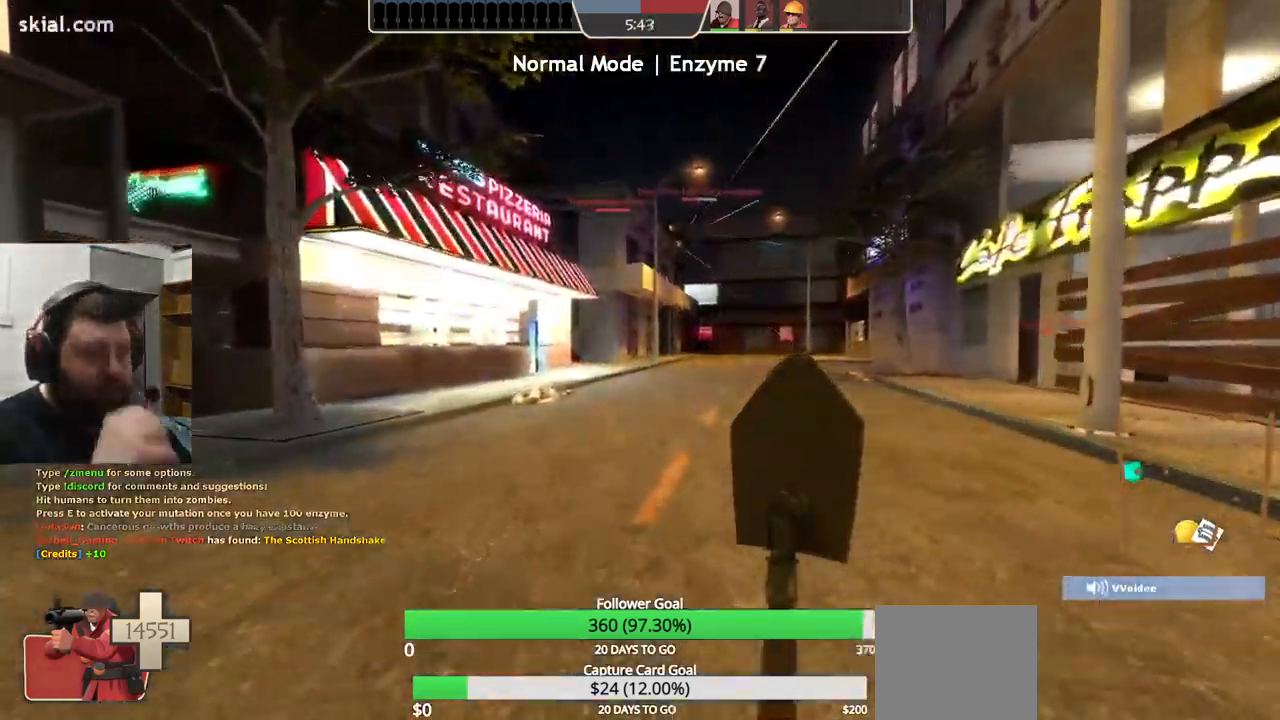
{"buttons": [], "left_stick": "up", "right_stick": "center", "events": []}
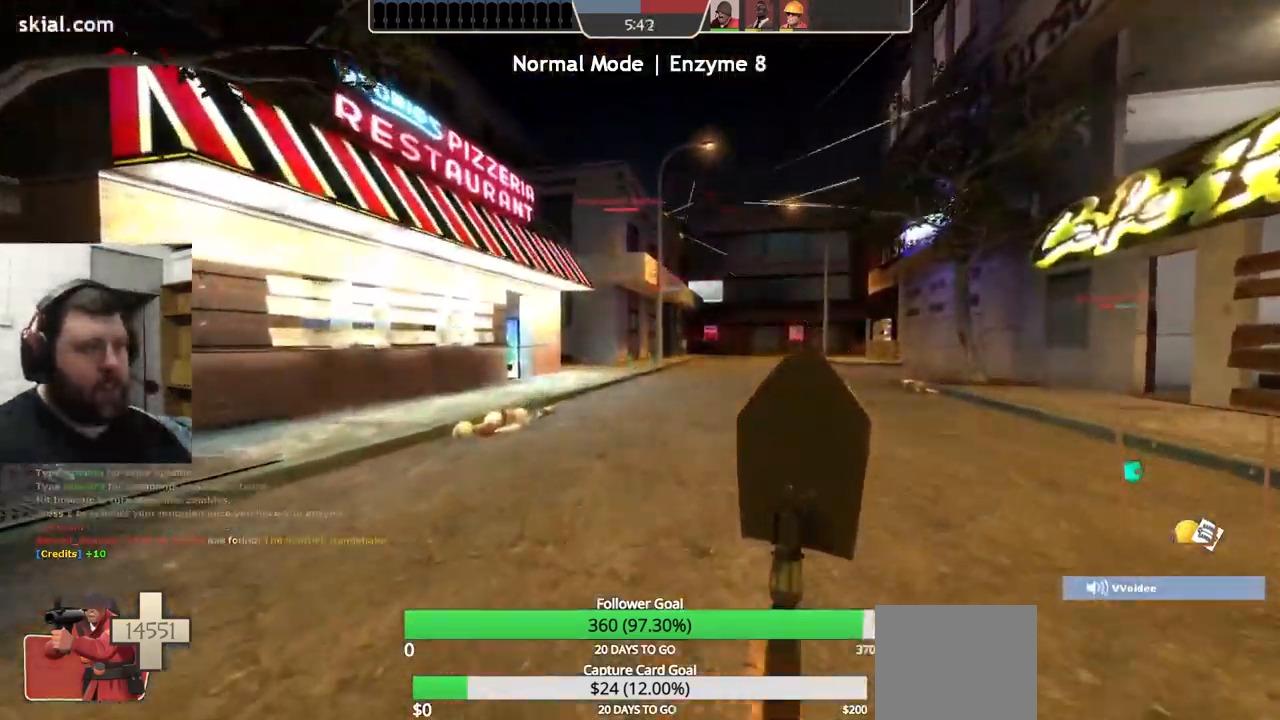
{"buttons": [], "left_stick": "up", "right_stick": "center", "events": []}